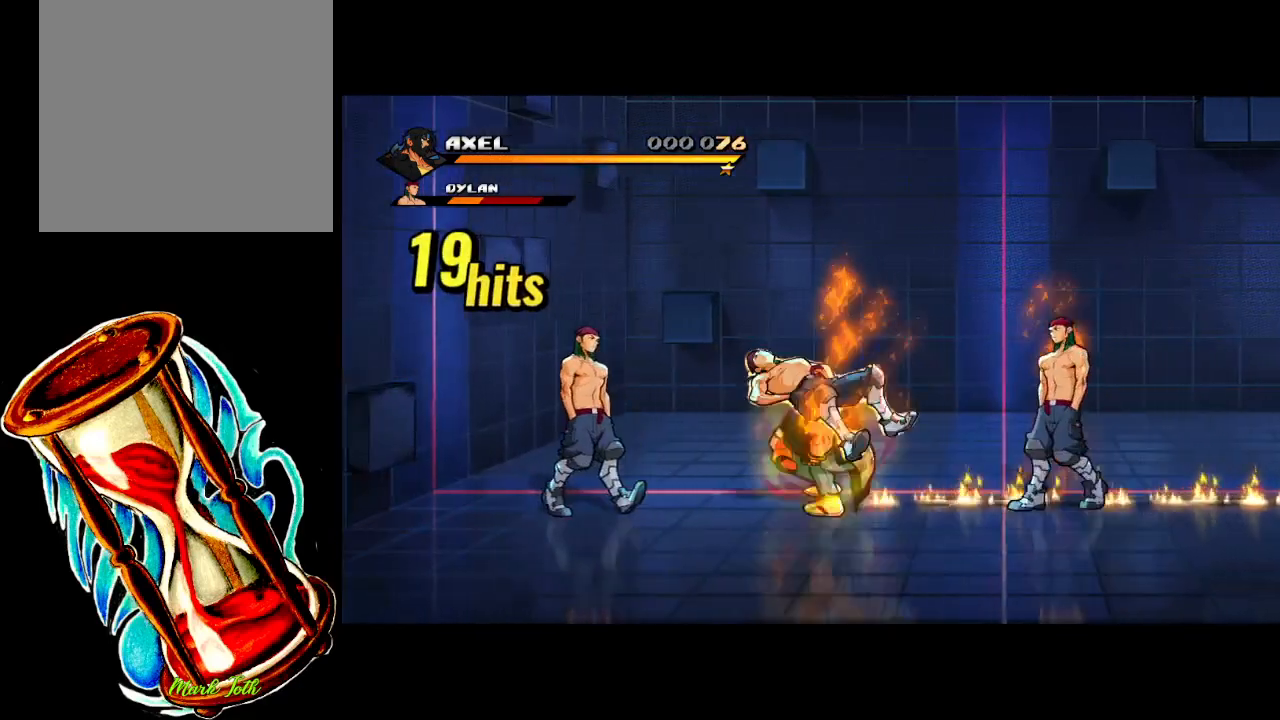
Gameplay with a controller (Xbox layout); each line is a JSON object with the inputs held at the frame after it. "events" lists button and stick changes between this image and that frame as [ms after this image, input, new state], when the widget could be followed in between. Not read: left_stick right_stick.
{"buttons": ["X", "DPAD_LEFT"], "events": [[167, "DPAD_LEFT", "down"], [250, "DPAD_LEFT", "up"], [333, "DPAD_LEFT", "down"], [400, "X", "down"]]}
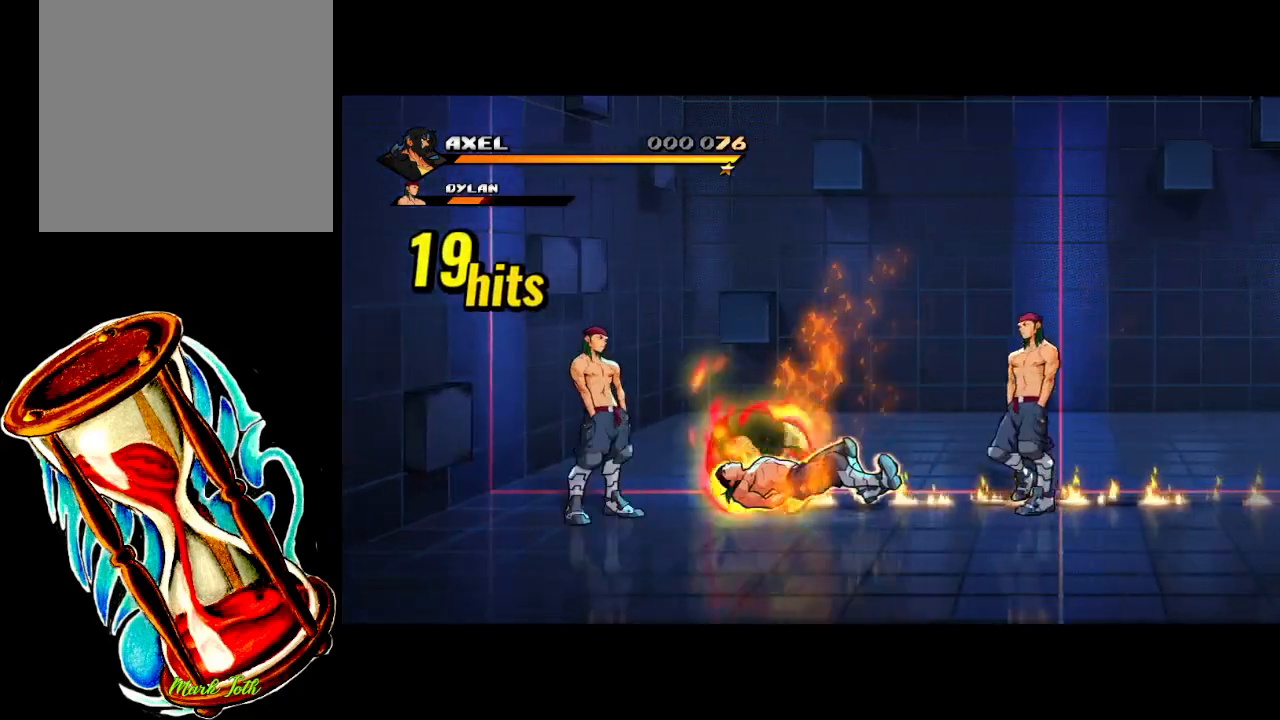
{"buttons": [], "events": [[467, "X", "up"], [483, "DPAD_LEFT", "up"]]}
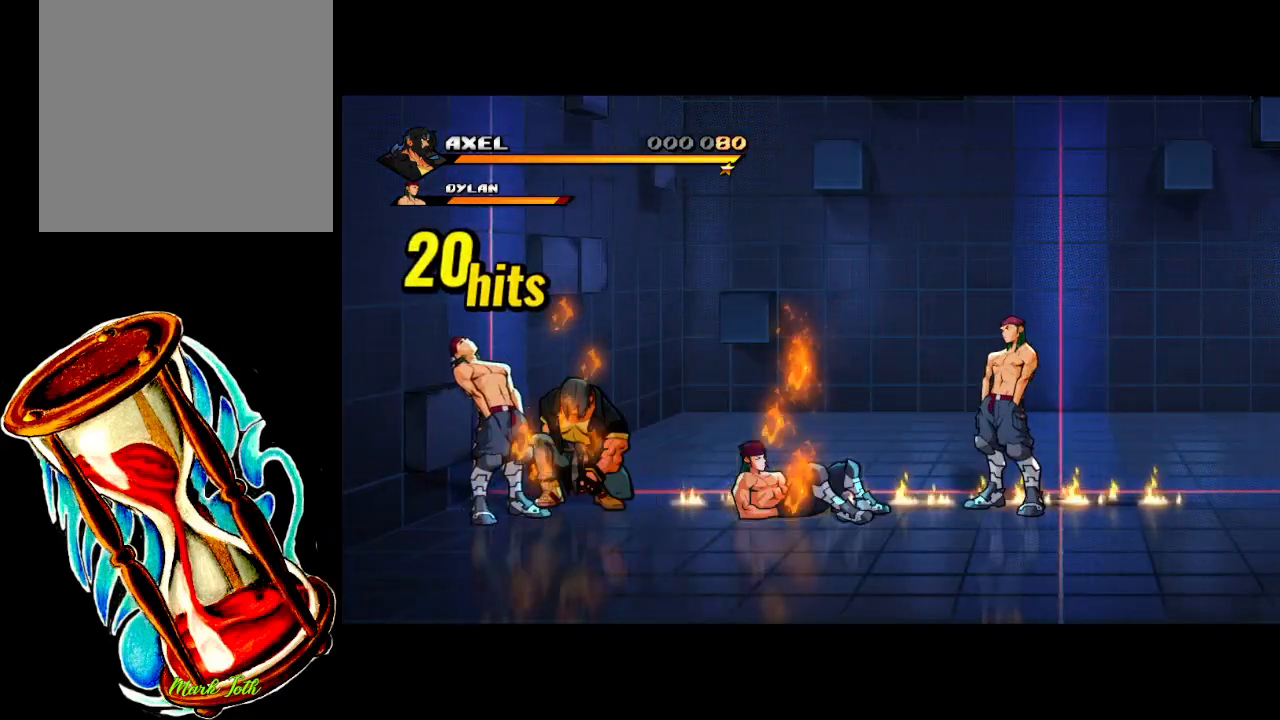
{"buttons": ["X", "DPAD_LEFT"], "events": [[183, "DPAD_LEFT", "down"], [267, "DPAD_LEFT", "up"], [350, "DPAD_LEFT", "down"], [350, "X", "down"]]}
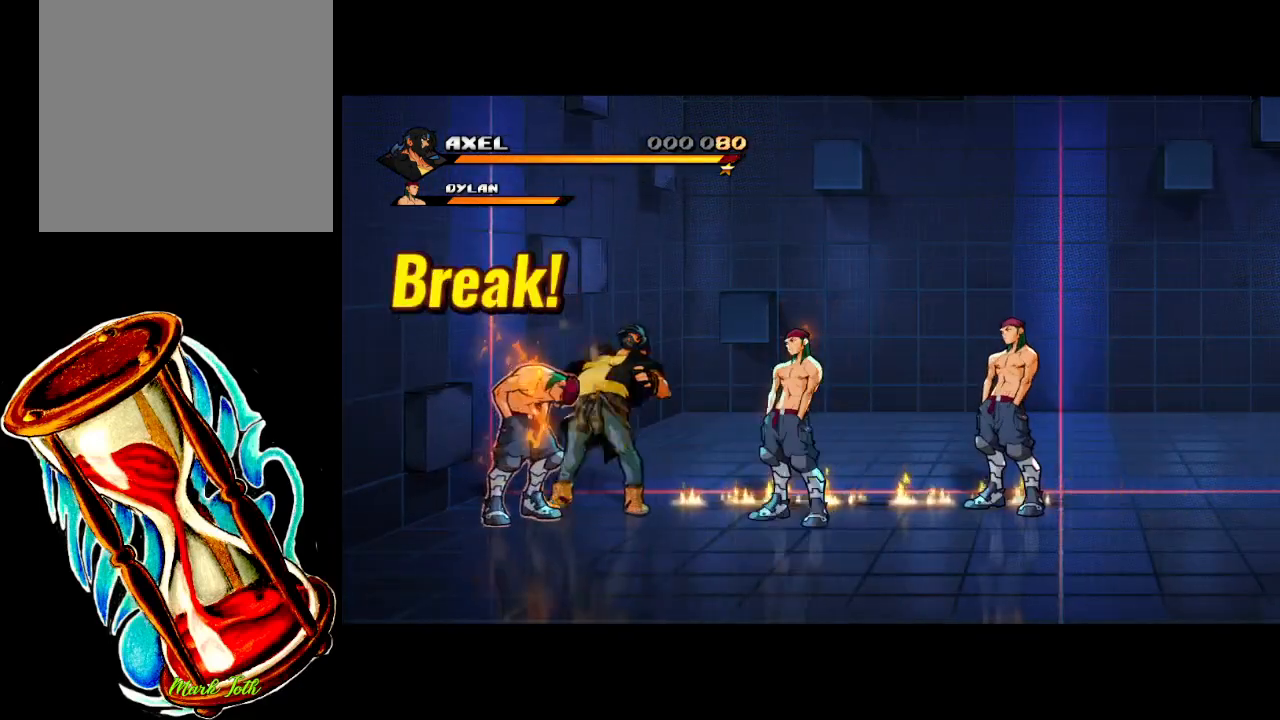
{"buttons": ["X"], "events": [[233, "X", "up"], [283, "DPAD_LEFT", "up"], [367, "DPAD_LEFT", "down"], [400, "X", "down"], [417, "DPAD_LEFT", "up"]]}
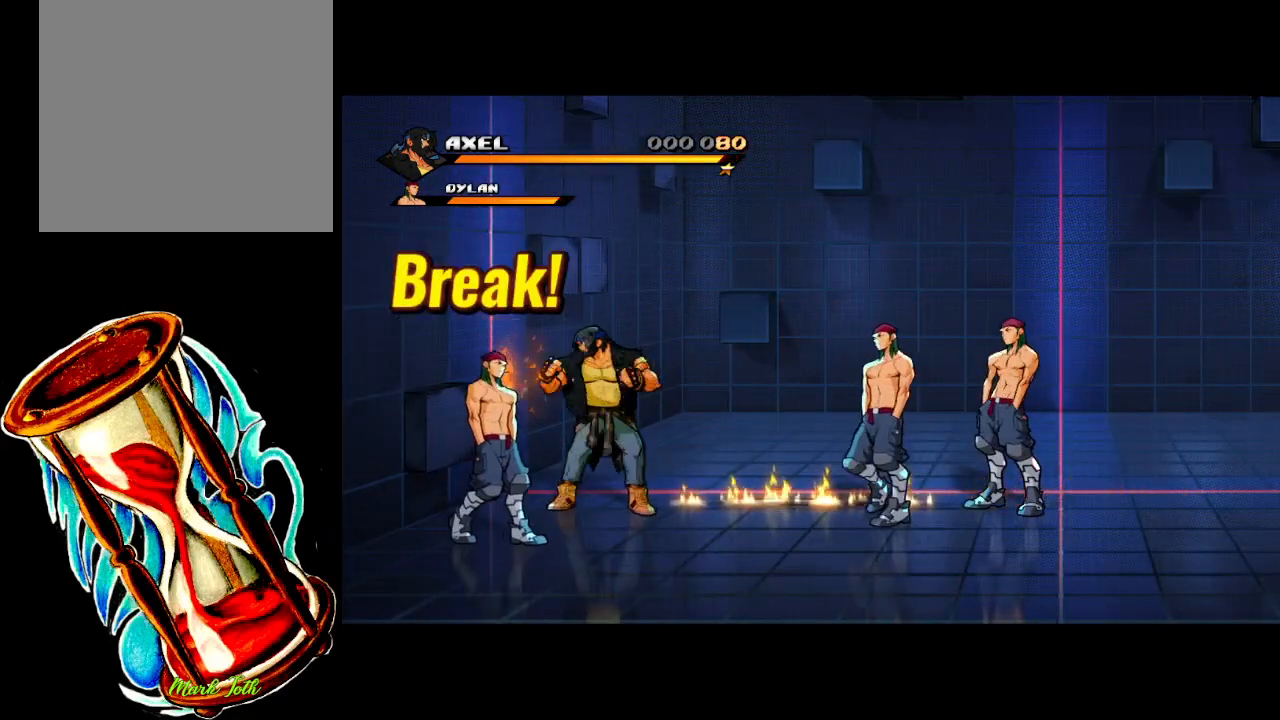
{"buttons": ["DPAD_DOWN", "DPAD_LEFT"], "events": [[117, "X", "up"], [250, "DPAD_DOWN", "down"], [317, "DPAD_LEFT", "down"]]}
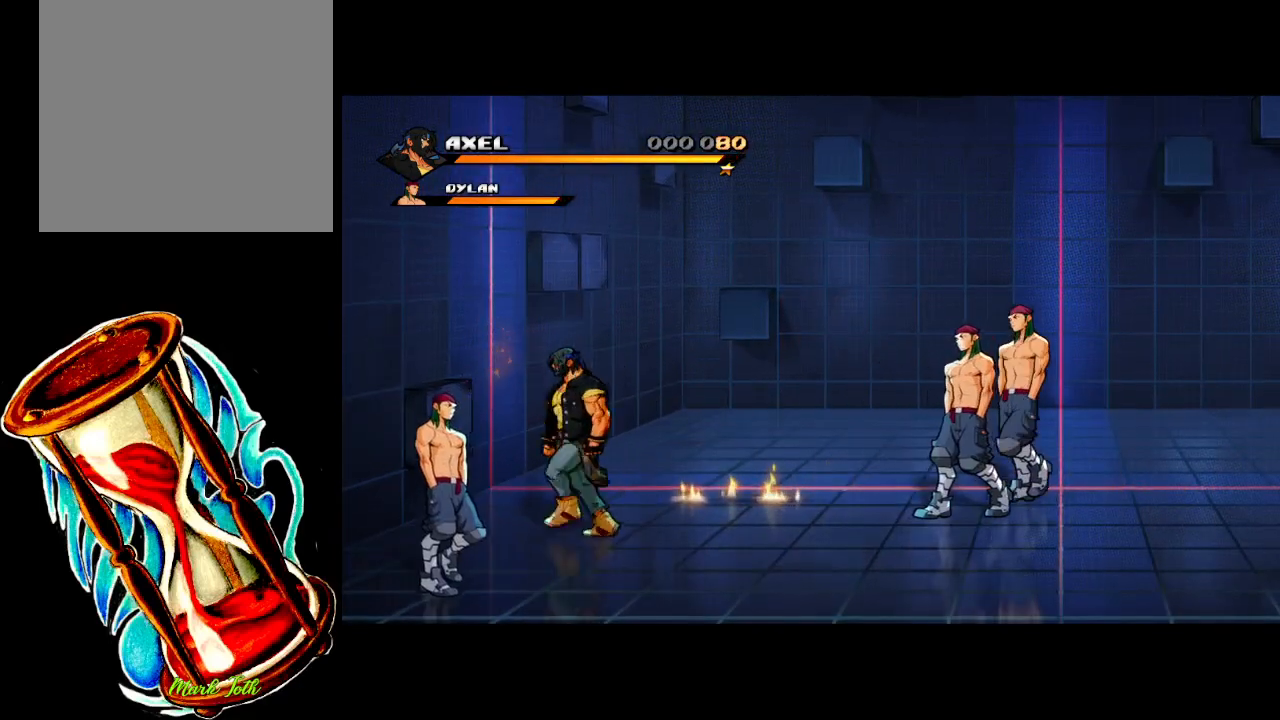
{"buttons": ["X"], "events": [[350, "X", "down"], [417, "DPAD_DOWN", "up"], [433, "DPAD_LEFT", "up"]]}
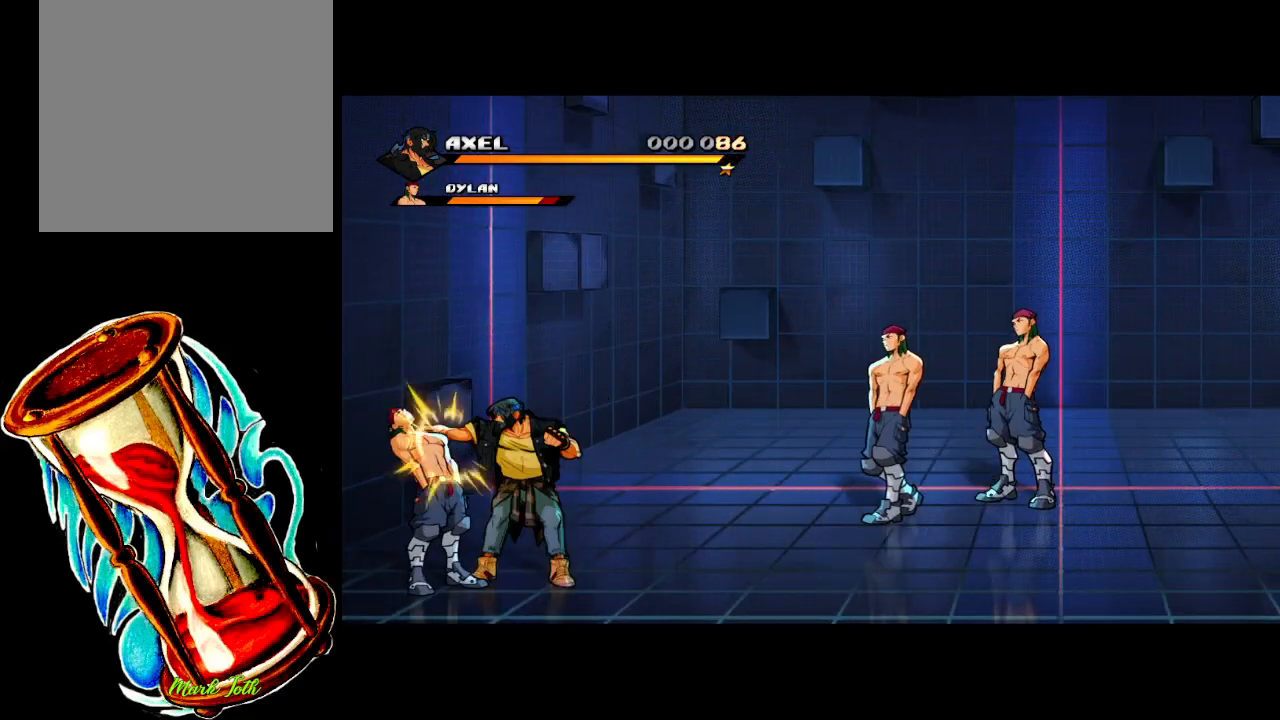
{"buttons": ["X", "DPAD_LEFT"], "events": [[50, "X", "up"], [83, "DPAD_LEFT", "down"], [167, "DPAD_LEFT", "up"], [233, "DPAD_LEFT", "down"], [317, "X", "down"]]}
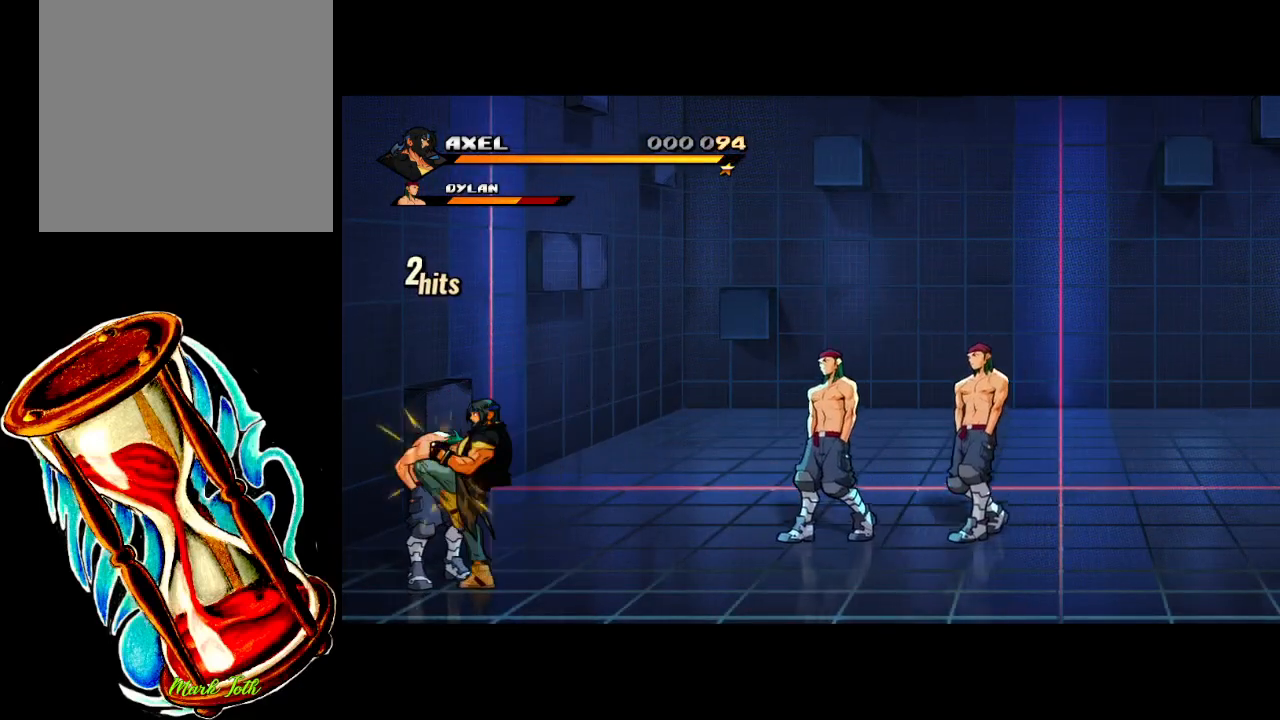
{"buttons": ["DPAD_LEFT"], "events": [[267, "X", "up"], [317, "DPAD_LEFT", "up"], [417, "DPAD_LEFT", "down"]]}
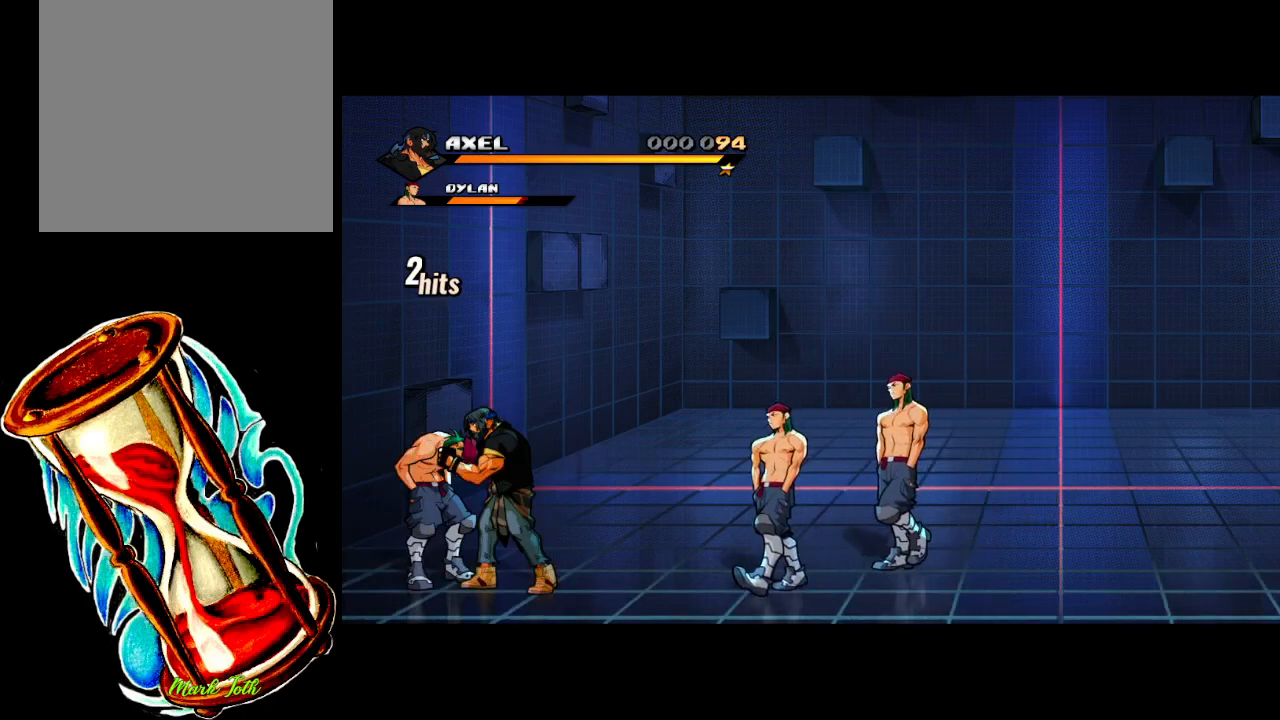
{"buttons": ["DPAD_LEFT"], "events": [[17, "DPAD_LEFT", "up"], [67, "DPAD_LEFT", "down"], [83, "X", "down"], [200, "X", "up"], [267, "X", "down"], [483, "X", "up"]]}
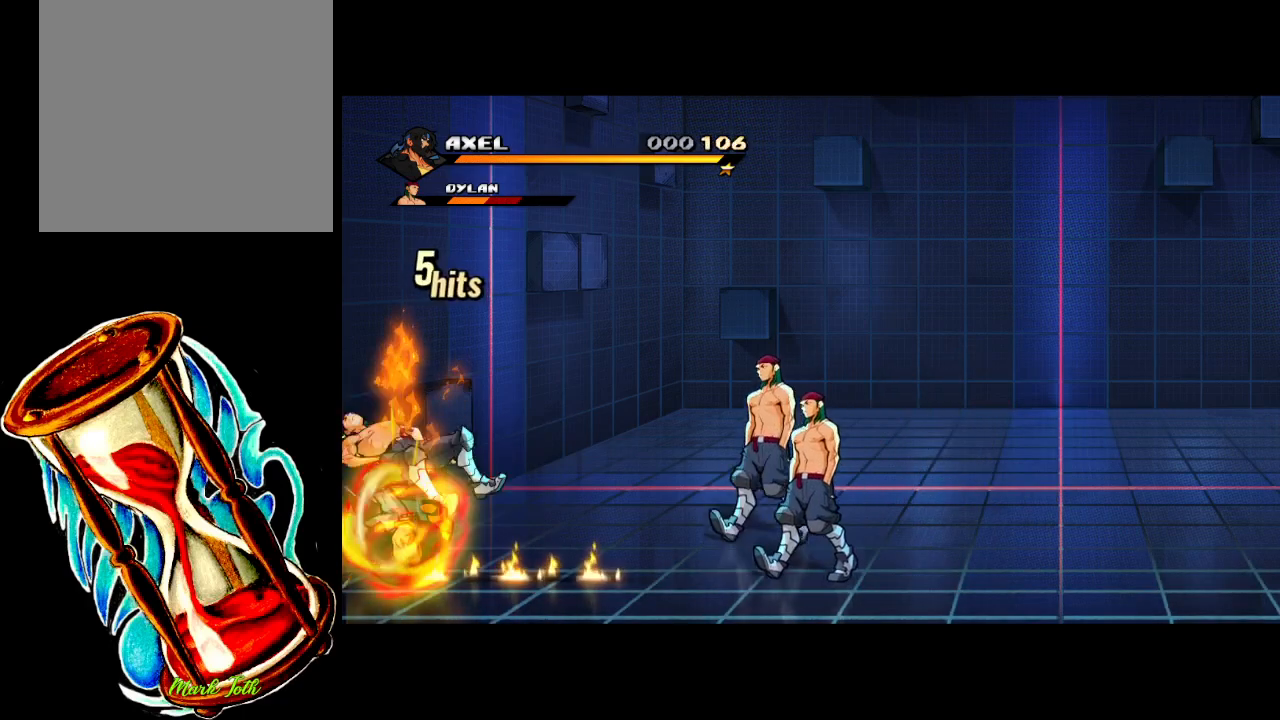
{"buttons": ["X", "DPAD_LEFT"], "events": [[183, "DPAD_LEFT", "up"], [300, "DPAD_LEFT", "down"], [400, "DPAD_LEFT", "up"], [467, "X", "down"], [483, "DPAD_LEFT", "down"]]}
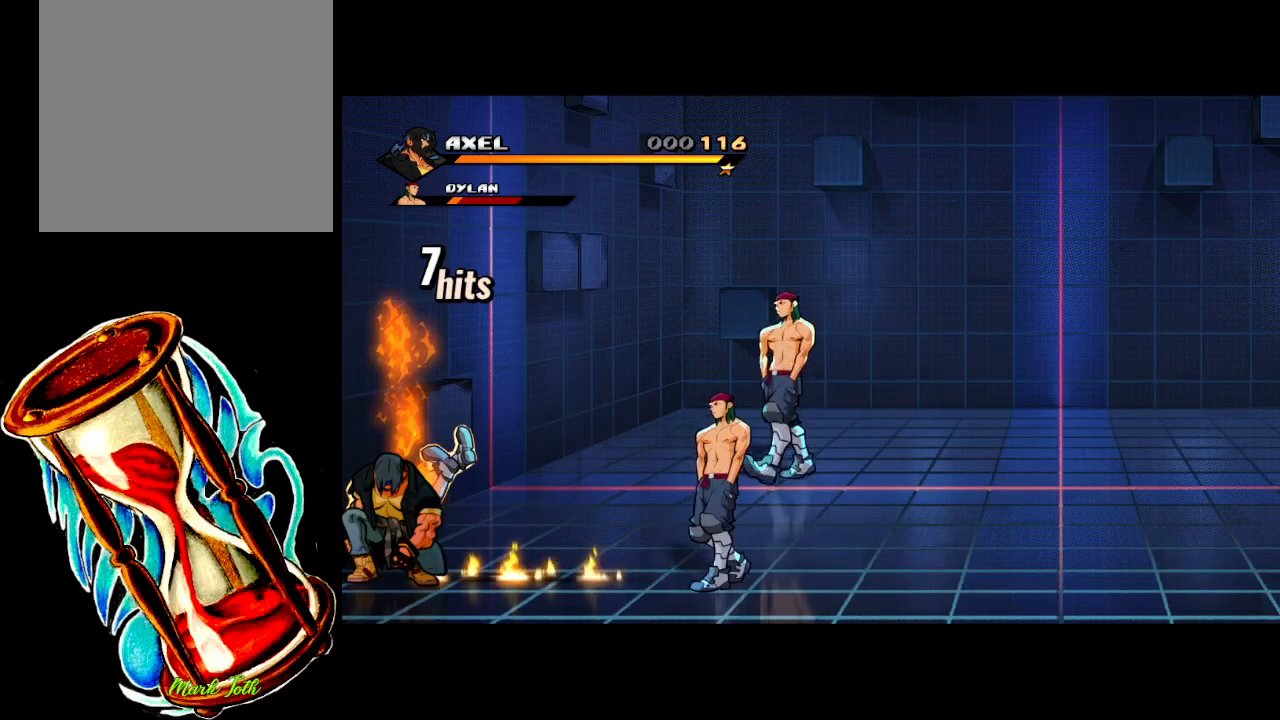
{"buttons": ["DPAD_LEFT"], "events": [[100, "DPAD_LEFT", "up"], [100, "X", "up"], [133, "DPAD_LEFT", "down"], [167, "X", "down"], [467, "X", "up"]]}
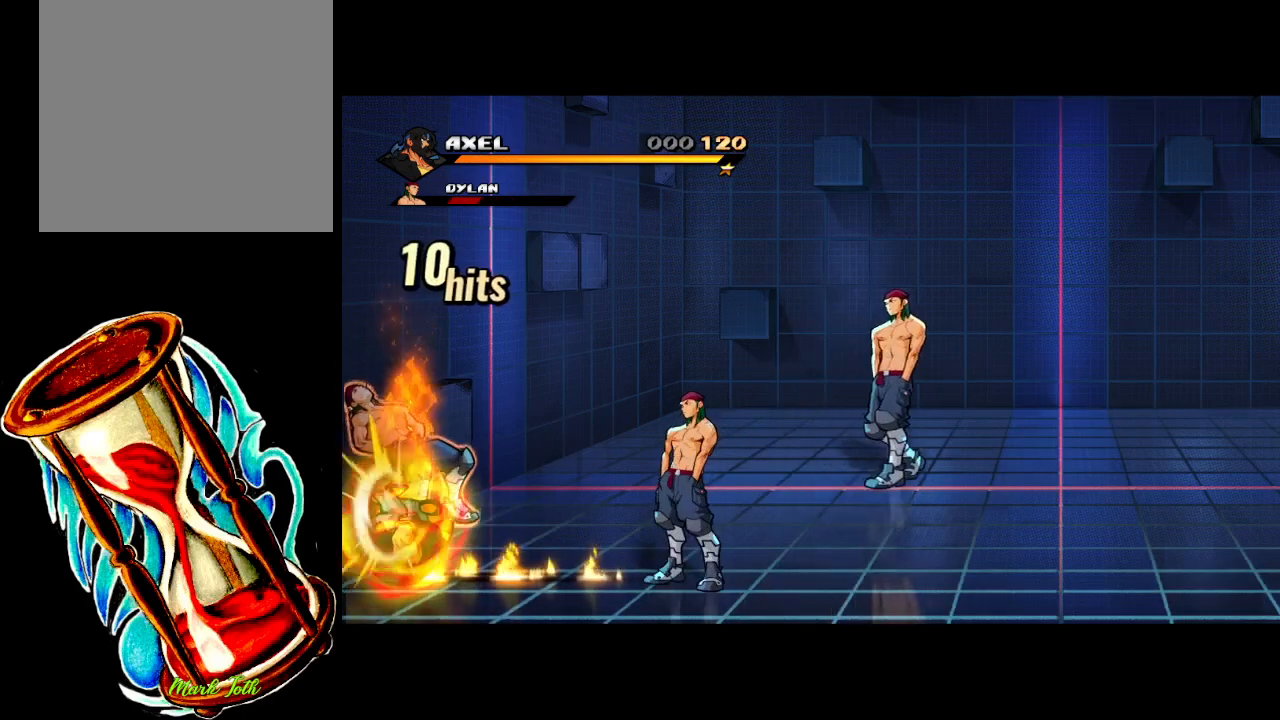
{"buttons": [], "events": [[33, "DPAD_LEFT", "up"]]}
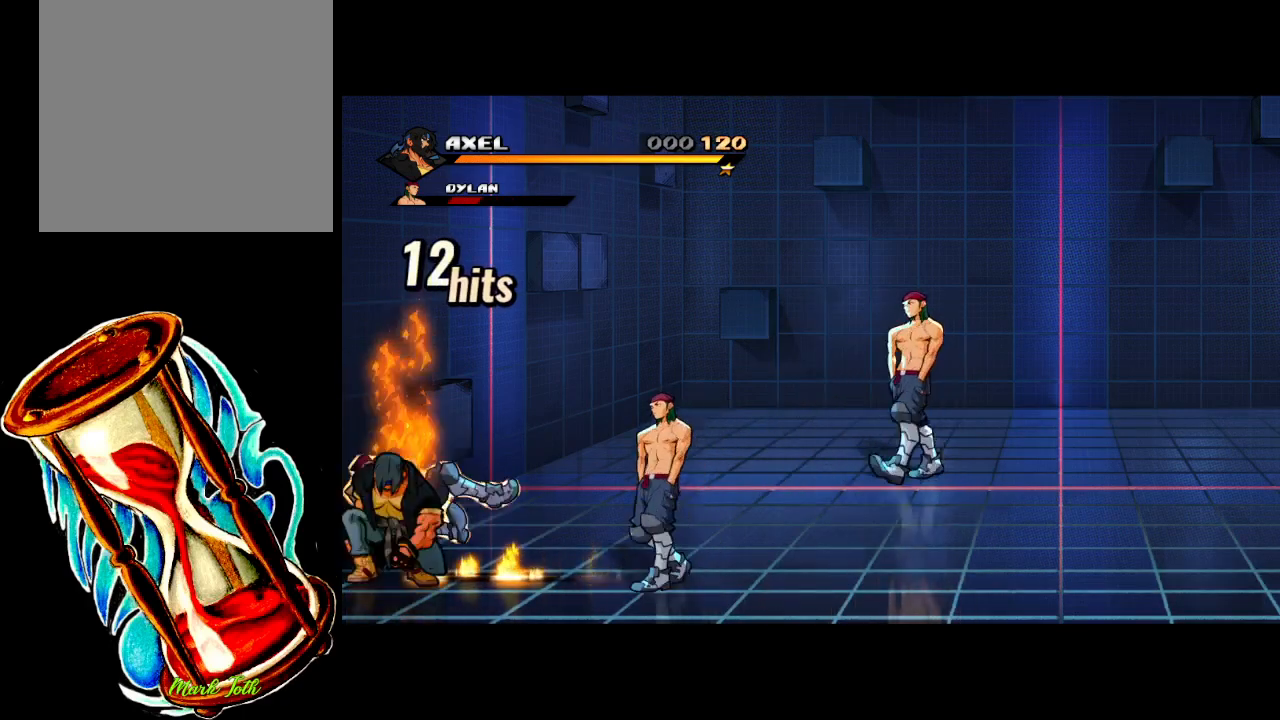
{"buttons": ["DPAD_RIGHT"], "events": [[33, "DPAD_RIGHT", "down"], [217, "DPAD_RIGHT", "up"], [333, "DPAD_RIGHT", "down"], [400, "DPAD_RIGHT", "up"], [467, "DPAD_RIGHT", "down"]]}
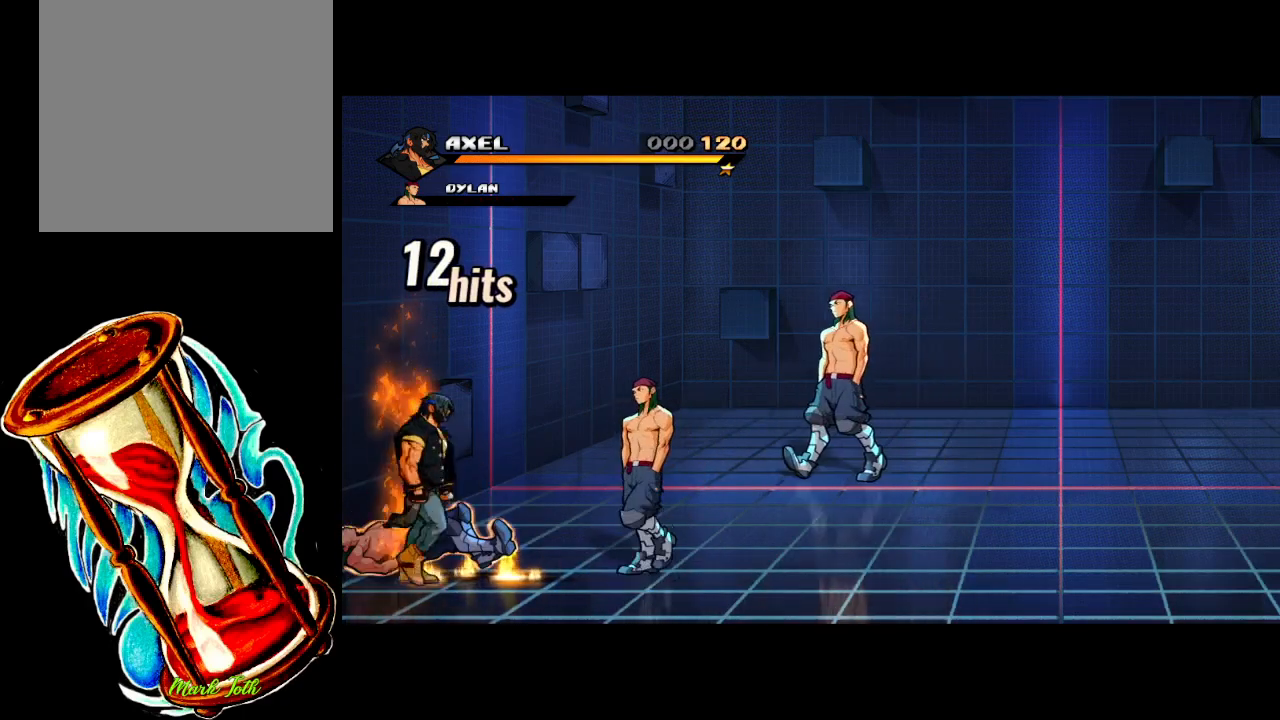
{"buttons": ["X", "DPAD_RIGHT"], "events": [[267, "DPAD_UP", "down"], [433, "X", "down"], [450, "DPAD_UP", "up"]]}
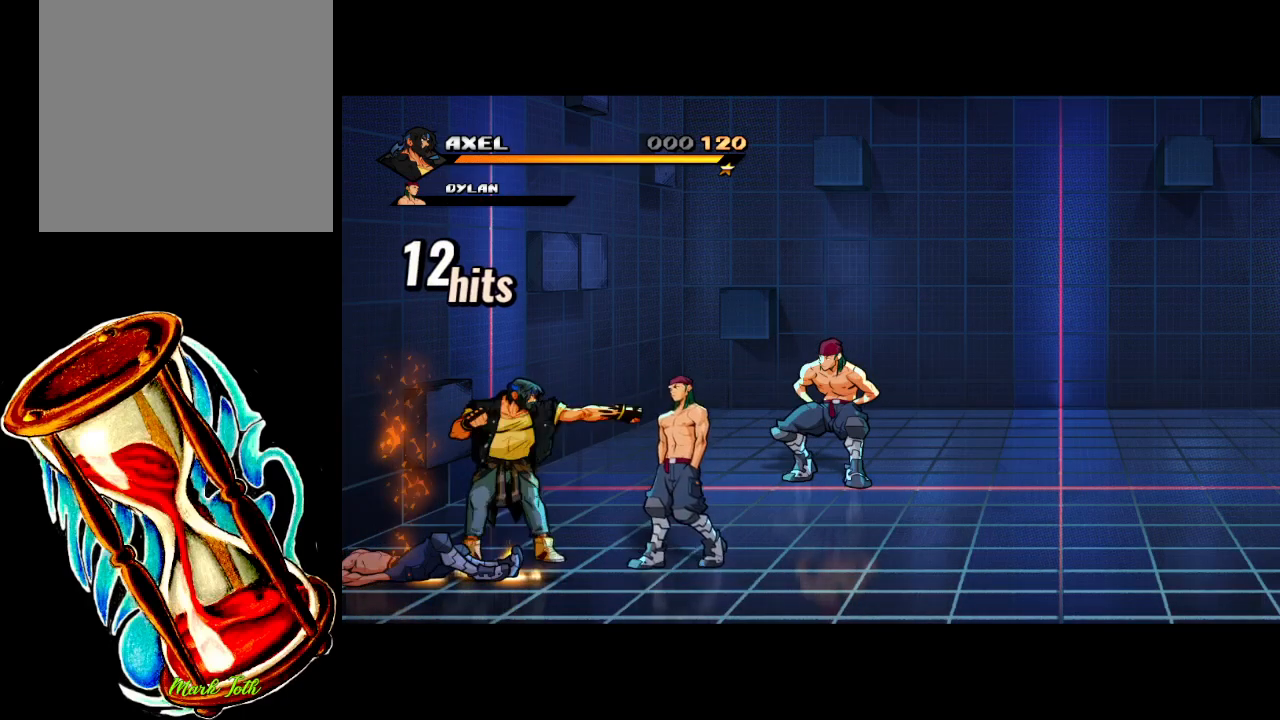
{"buttons": ["X", "DPAD_RIGHT"], "events": [[117, "DPAD_RIGHT", "up"], [117, "X", "up"], [200, "DPAD_RIGHT", "down"], [300, "DPAD_RIGHT", "up"], [350, "DPAD_RIGHT", "down"], [383, "X", "down"]]}
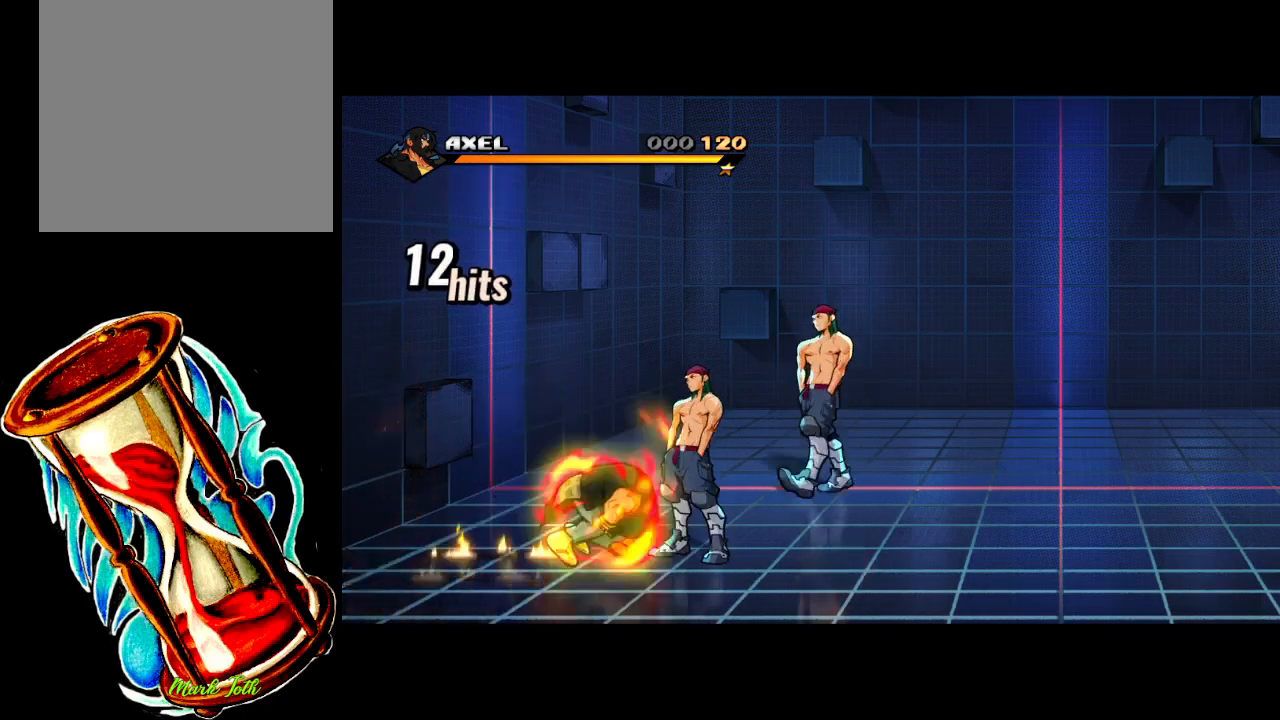
{"buttons": ["X", "DPAD_RIGHT"], "events": []}
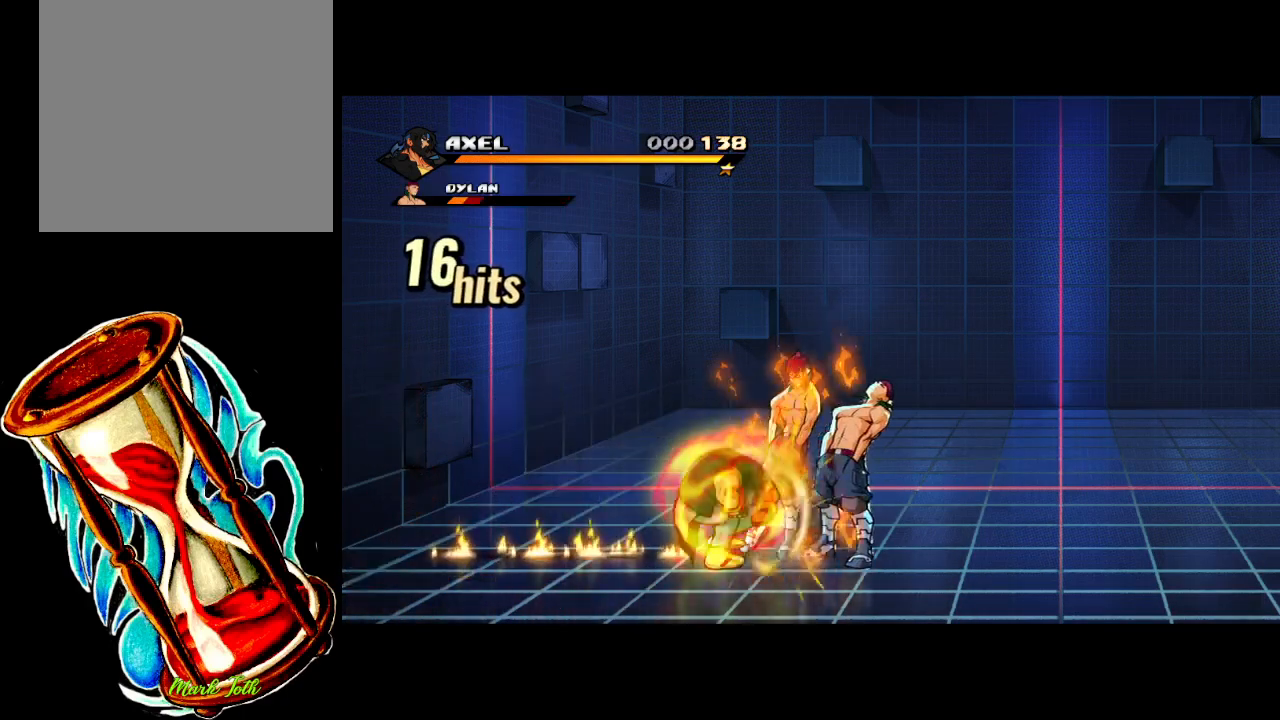
{"buttons": ["X", "DPAD_RIGHT"], "events": [[33, "X", "up"], [117, "DPAD_RIGHT", "up"], [217, "DPAD_RIGHT", "down"], [333, "DPAD_RIGHT", "up"], [400, "DPAD_RIGHT", "down"], [417, "X", "down"]]}
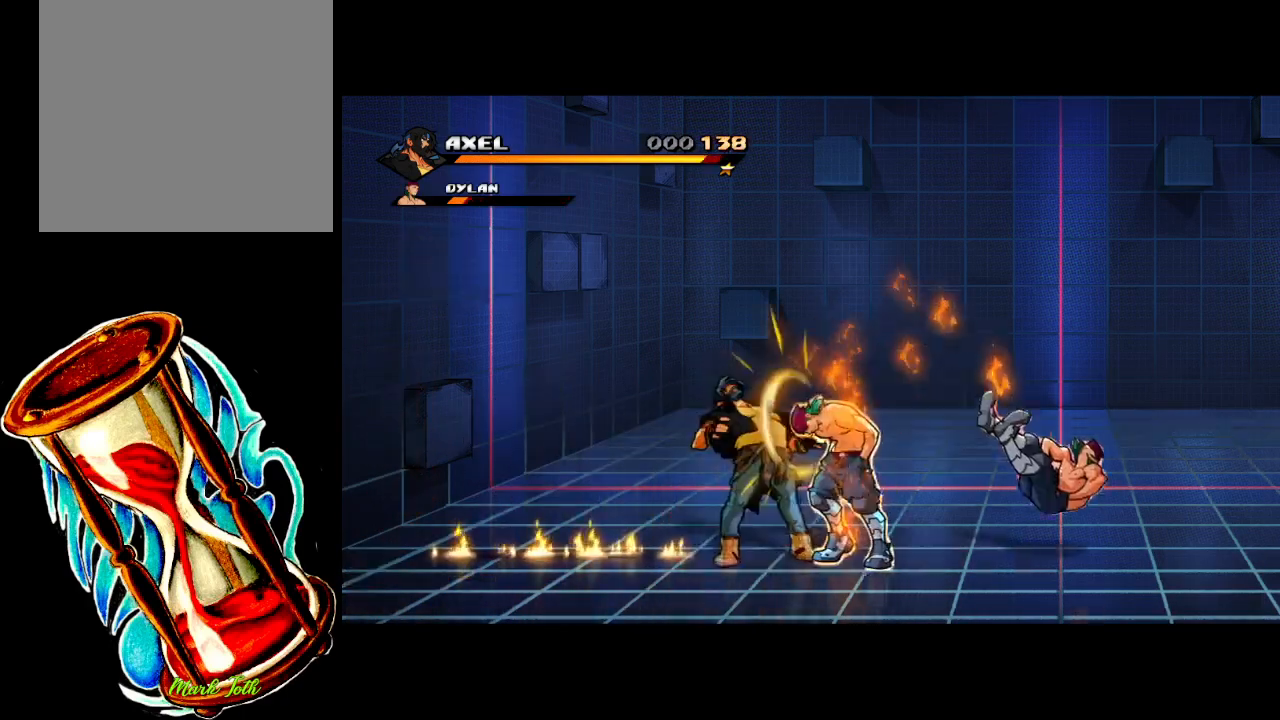
{"buttons": ["X"], "events": [[317, "X", "up"], [350, "DPAD_RIGHT", "up"], [450, "X", "down"]]}
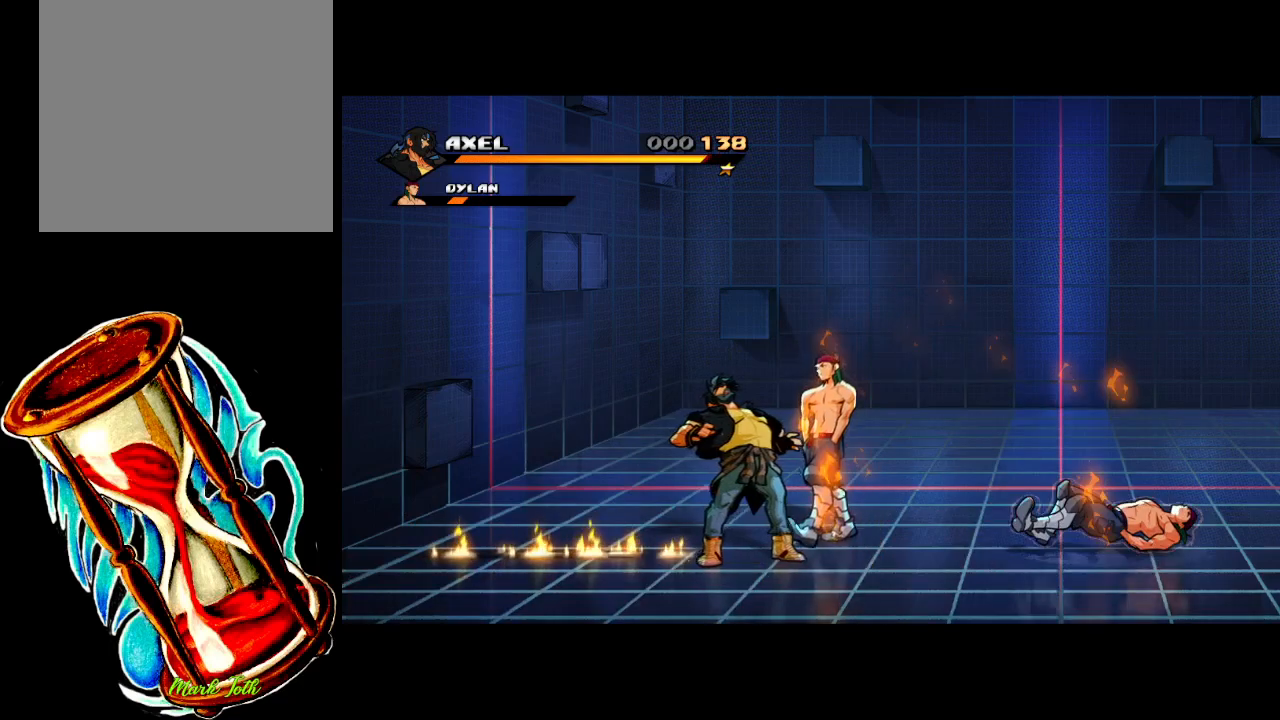
{"buttons": ["DPAD_UP", "DPAD_RIGHT"], "events": [[133, "X", "up"], [300, "DPAD_UP", "down"], [367, "DPAD_RIGHT", "down"]]}
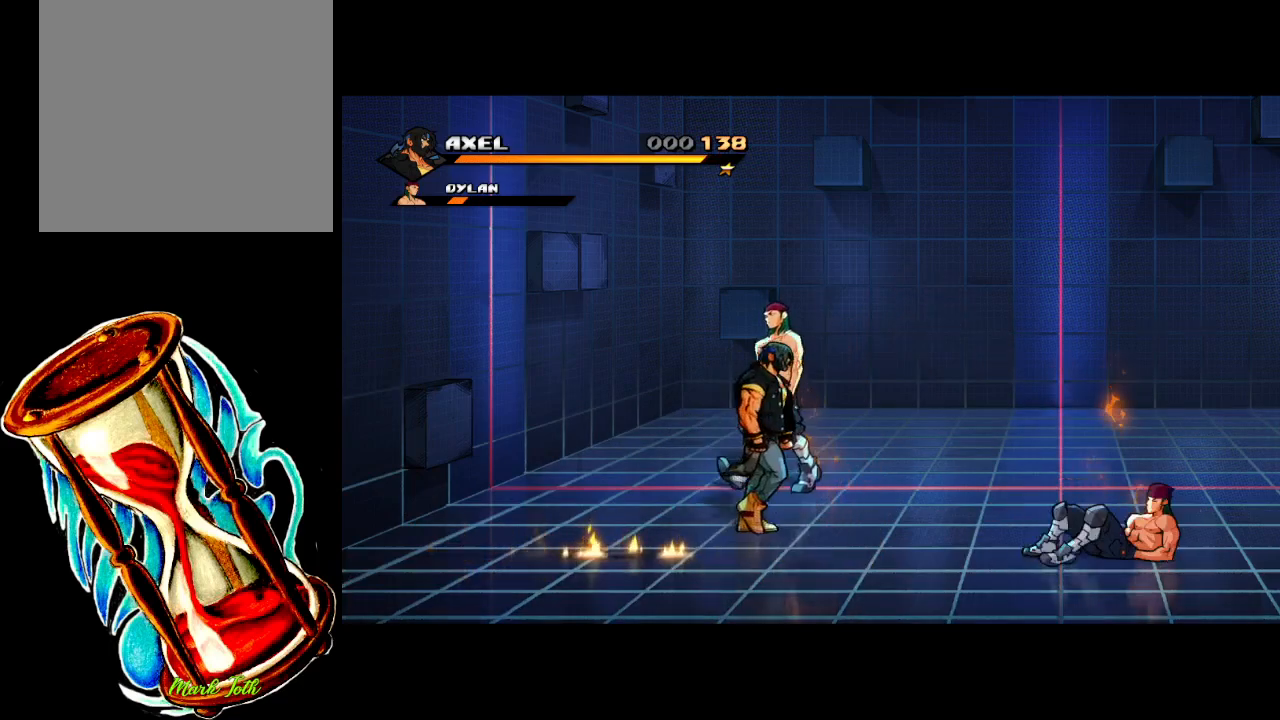
{"buttons": ["X", "DPAD_UP", "DPAD_LEFT"], "events": [[33, "DPAD_RIGHT", "up"], [267, "DPAD_LEFT", "down"], [500, "X", "down"]]}
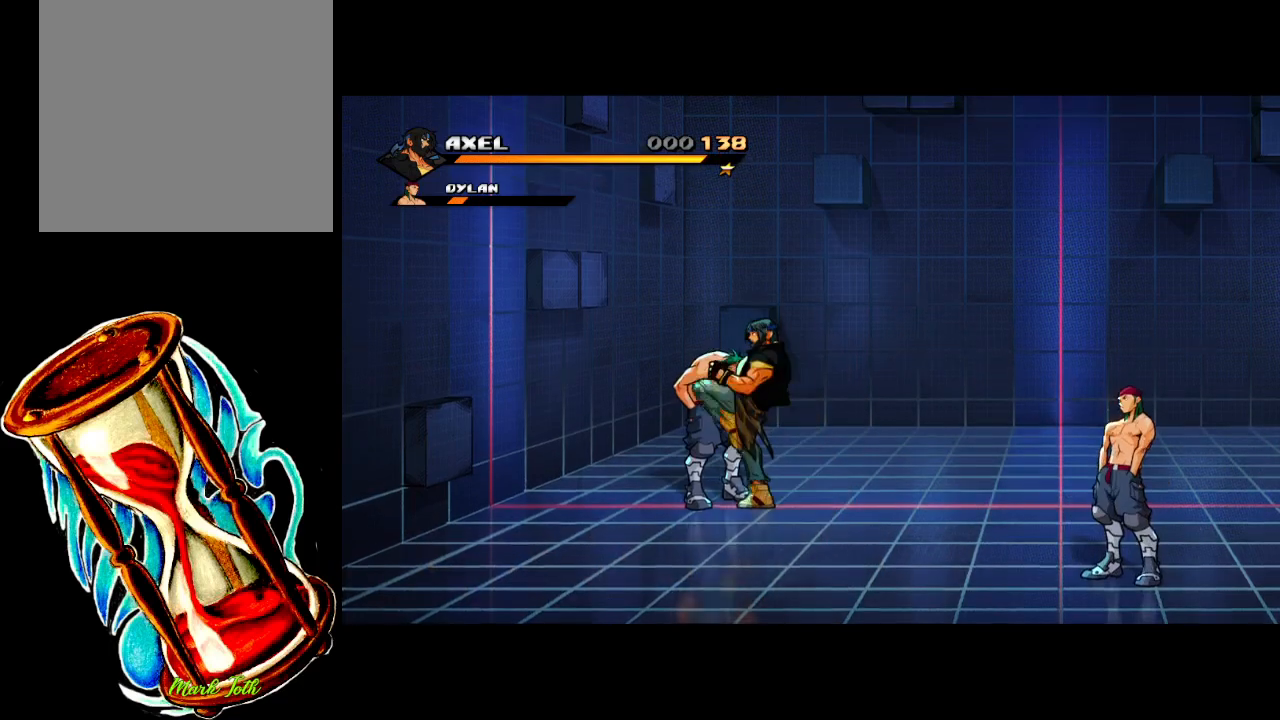
{"buttons": [], "events": [[100, "DPAD_UP", "up"], [167, "X", "up"], [217, "X", "down"], [233, "DPAD_LEFT", "up"], [333, "X", "up"]]}
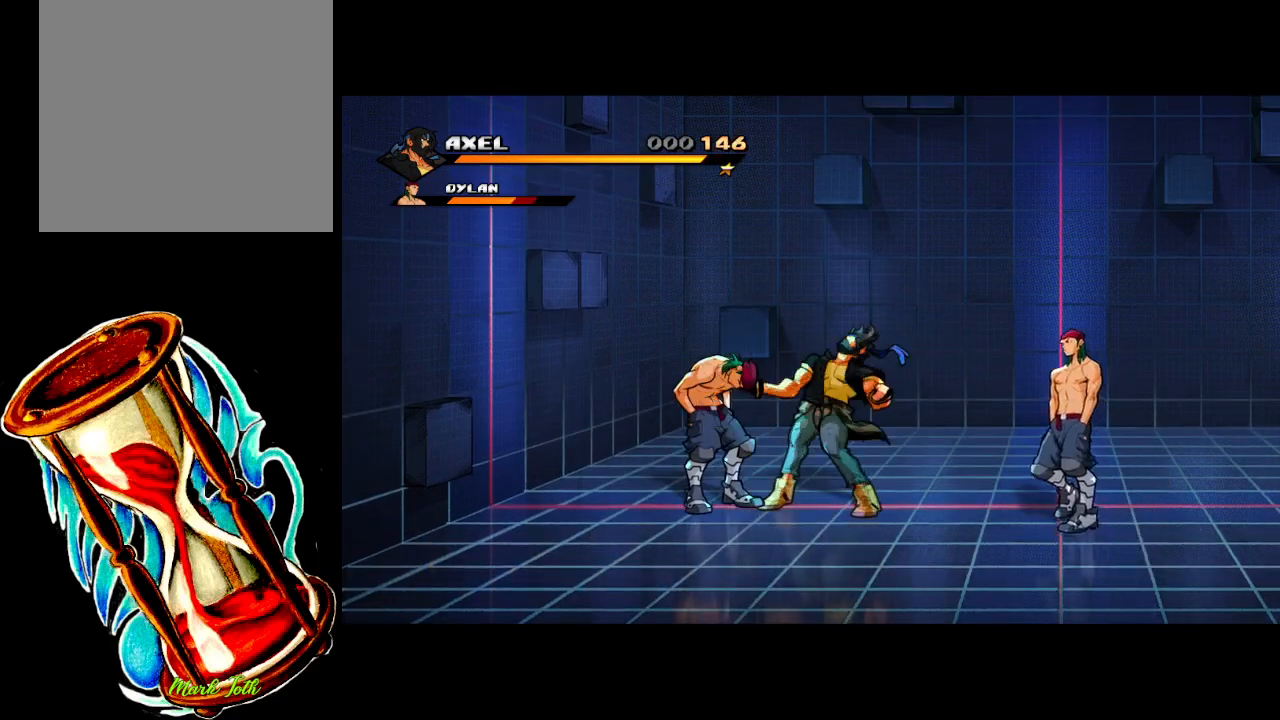
{"buttons": [], "events": [[33, "START", "down"], [200, "START", "up"], [350, "DPAD_UP", "down"], [483, "DPAD_UP", "up"]]}
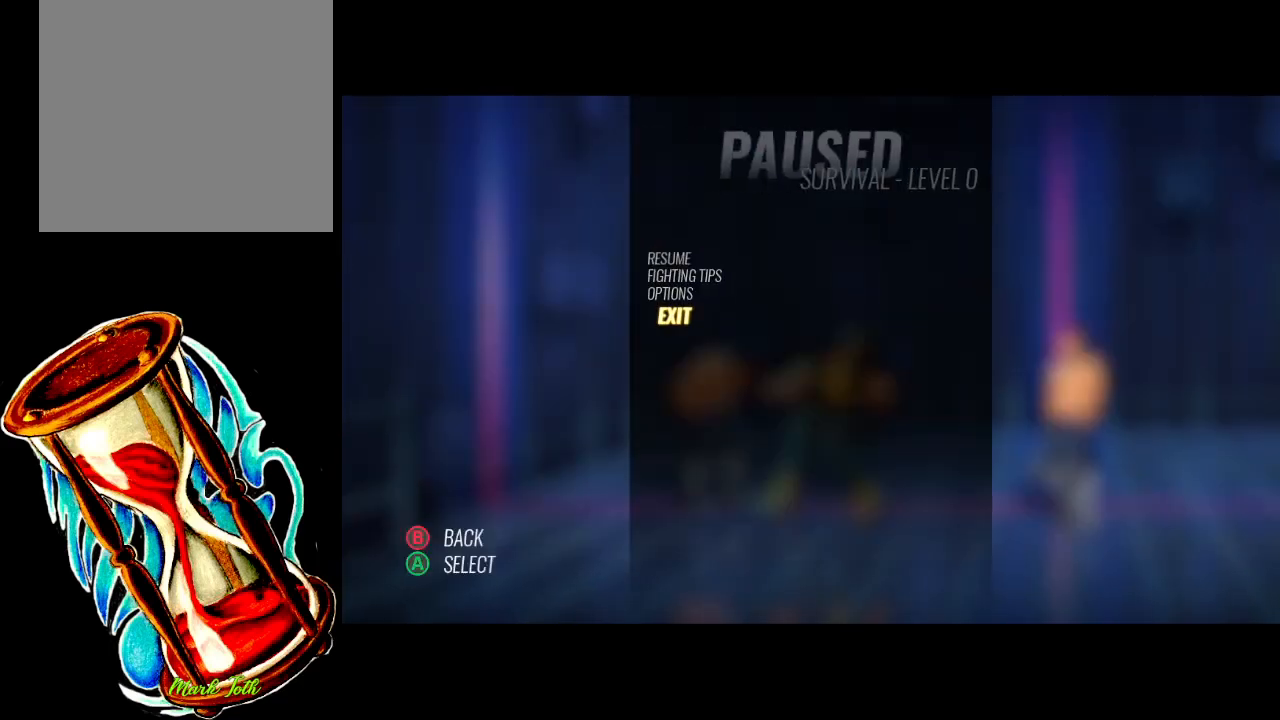
{"buttons": ["A"], "events": [[100, "A", "down"], [267, "A", "up"], [500, "A", "down"]]}
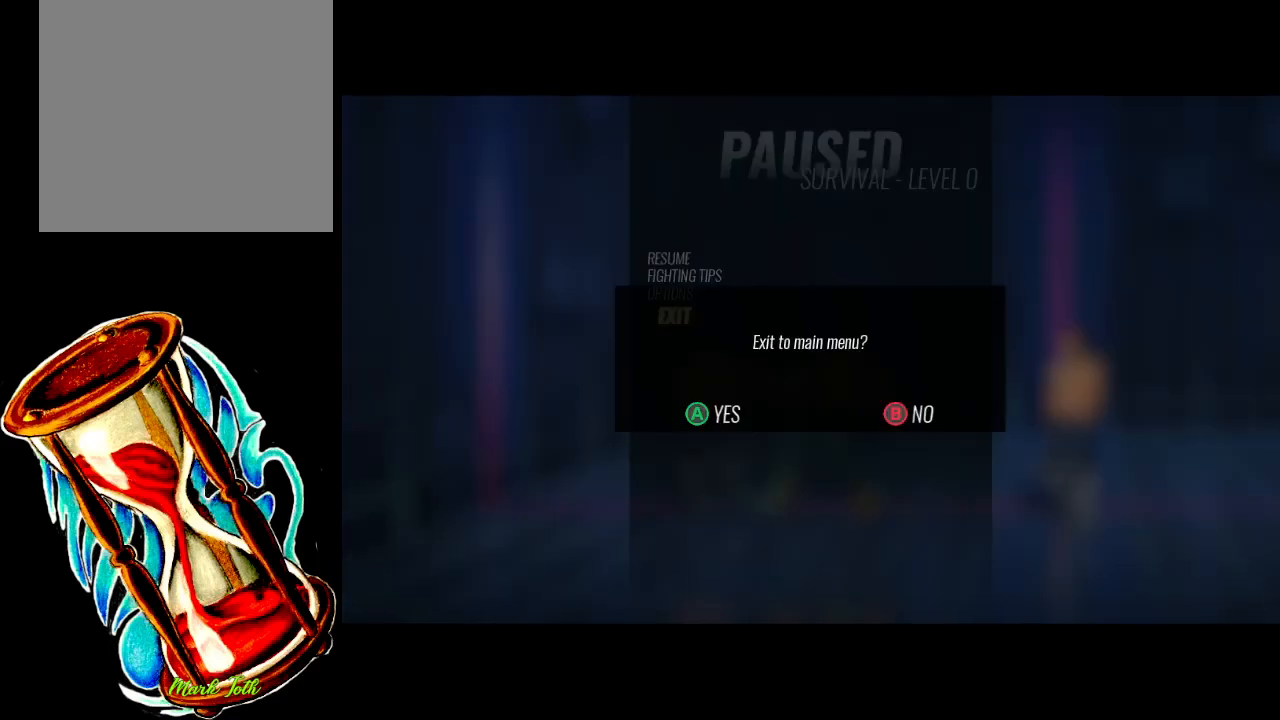
{"buttons": [], "events": [[167, "A", "up"]]}